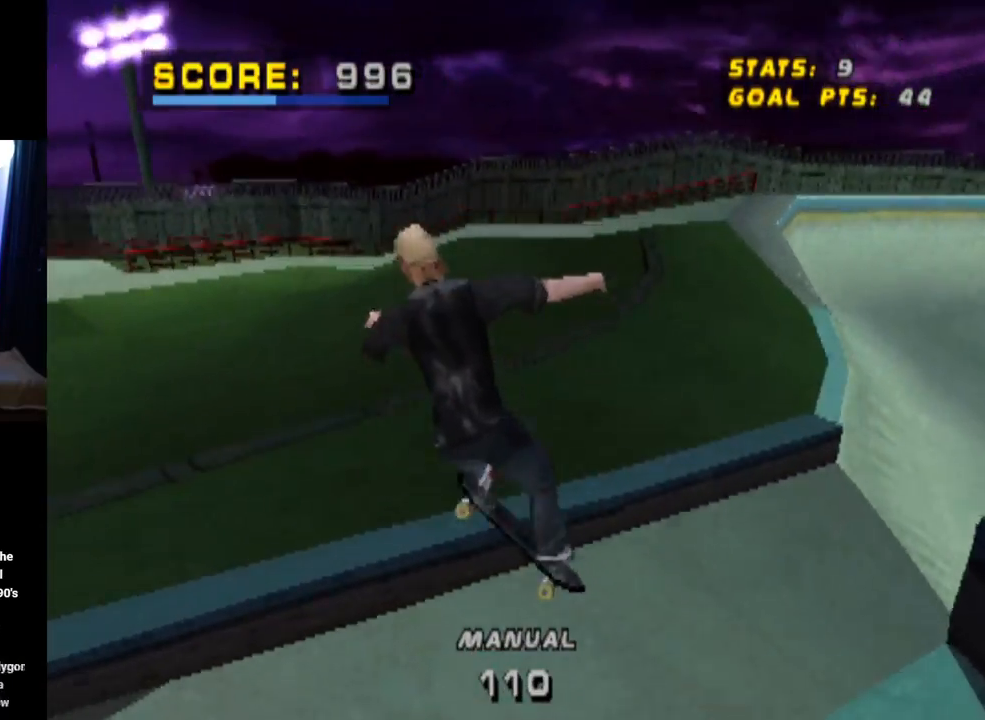
Gameplay with a controller (PlayStation layout); each line is a JSON object with the inputs held at the frame after it. "events" lists button and stick changes between this image and that frame as [ms after this image, input, new state], when the widget could be followed in between.
{"buttons": ["CROSS"], "left_stick": "center", "right_stick": "center", "events": []}
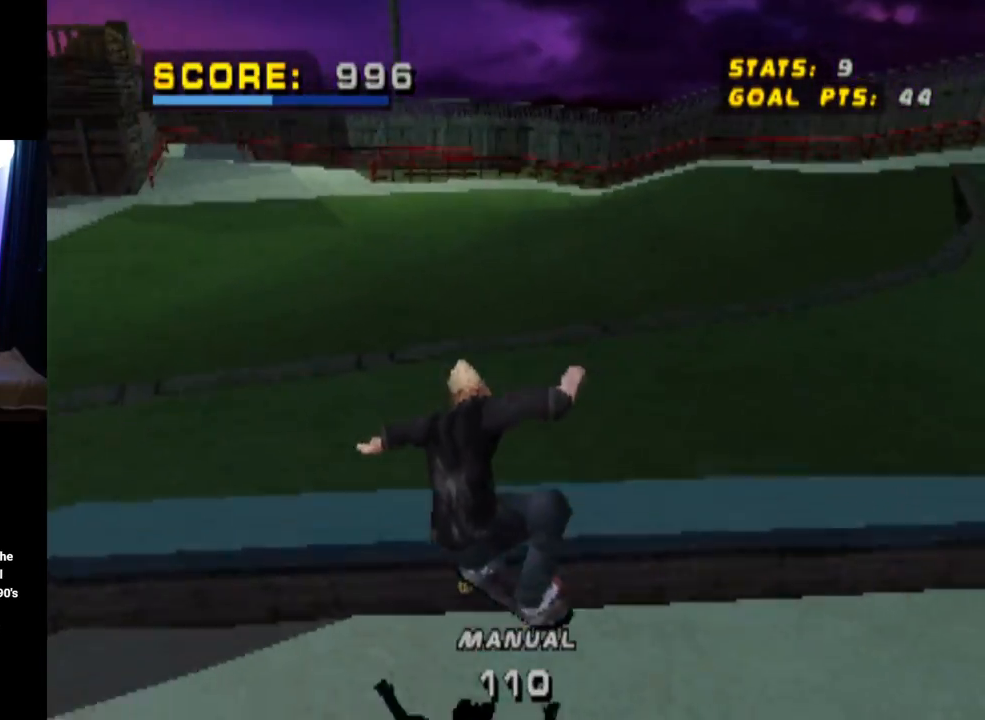
{"buttons": ["TRIANGLE"], "left_stick": "center", "right_stick": "center", "events": [[50, "DPAD_LEFT", "down"], [67, "DPAD_DOWN", "down"], [200, "CROSS", "up"], [217, "DPAD_DOWN", "up"], [234, "DPAD_LEFT", "up"], [284, "TRIANGLE", "down"]]}
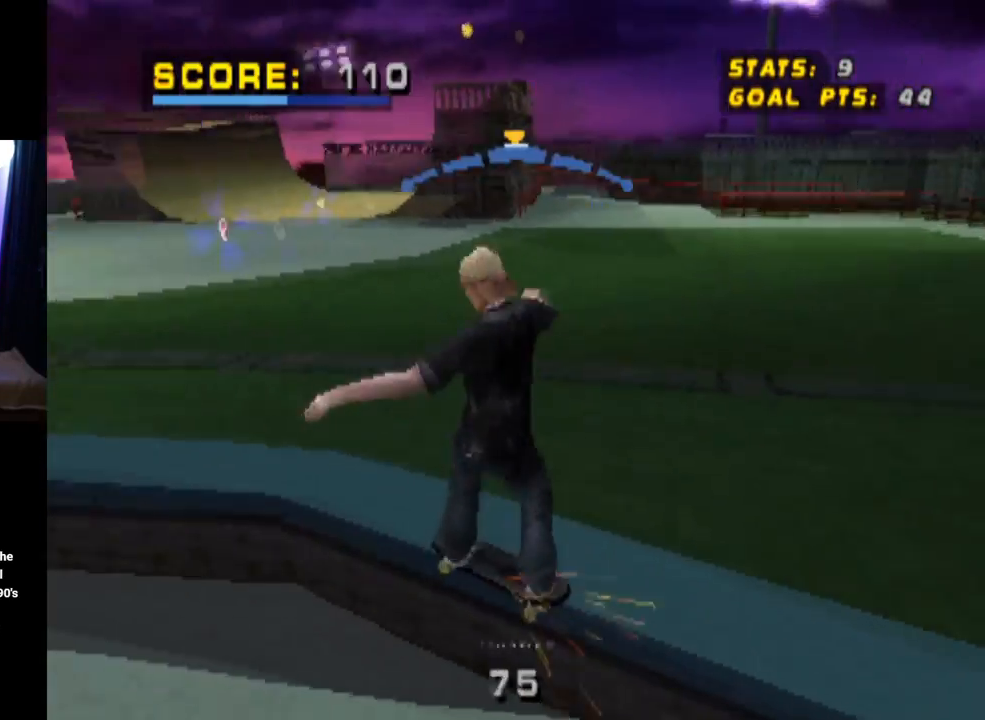
{"buttons": ["SQUARE", "DPAD_RIGHT"], "left_stick": "center", "right_stick": "center", "events": [[116, "CROSS", "down"], [150, "TRIANGLE", "up"], [333, "DPAD_RIGHT", "down"], [400, "SQUARE", "down"], [417, "CROSS", "up"]]}
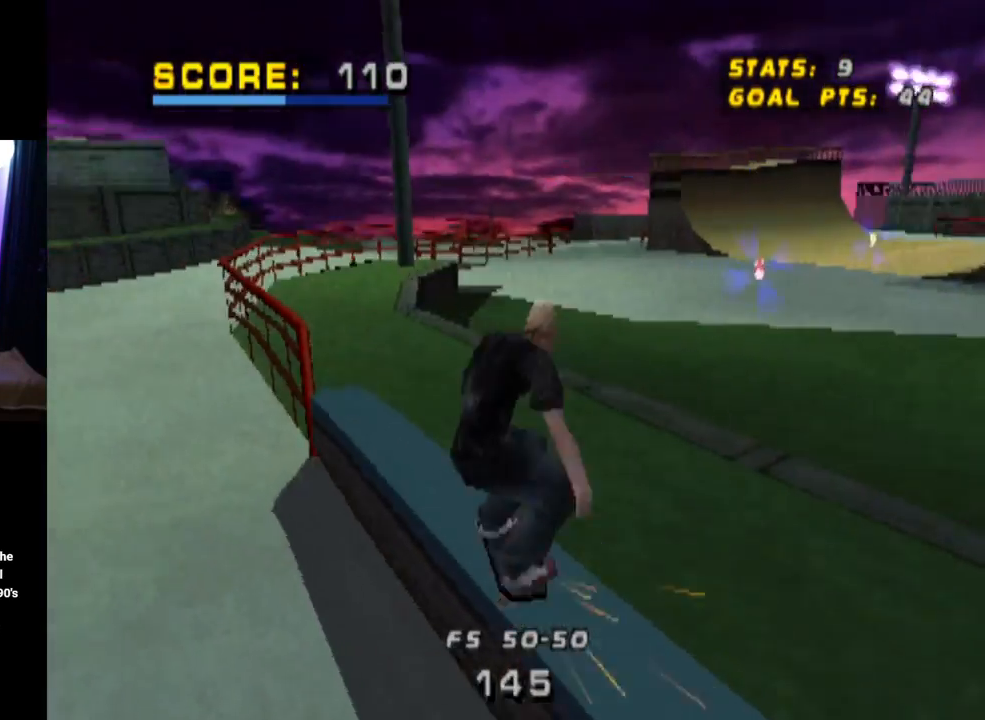
{"buttons": [], "left_stick": "center", "right_stick": "center", "events": [[84, "DPAD_RIGHT", "up"], [117, "SQUARE", "up"]]}
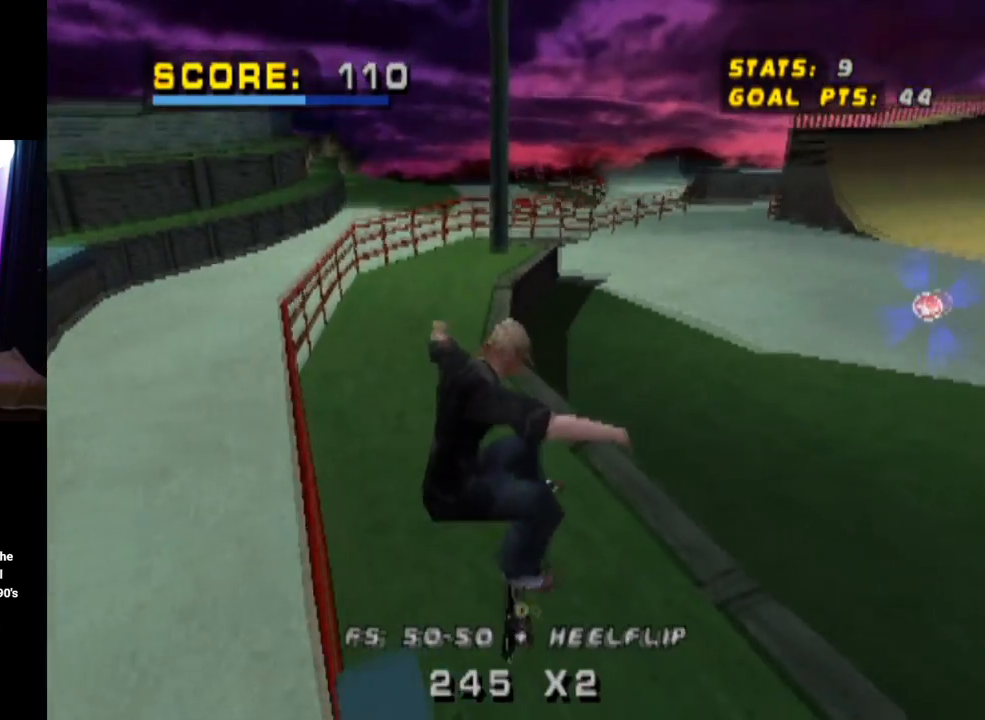
{"buttons": ["CROSS", "DPAD_DOWN", "DPAD_RIGHT"], "left_stick": "center", "right_stick": "center", "events": [[150, "DPAD_RIGHT", "down"], [183, "CROSS", "down"], [183, "DPAD_DOWN", "down"]]}
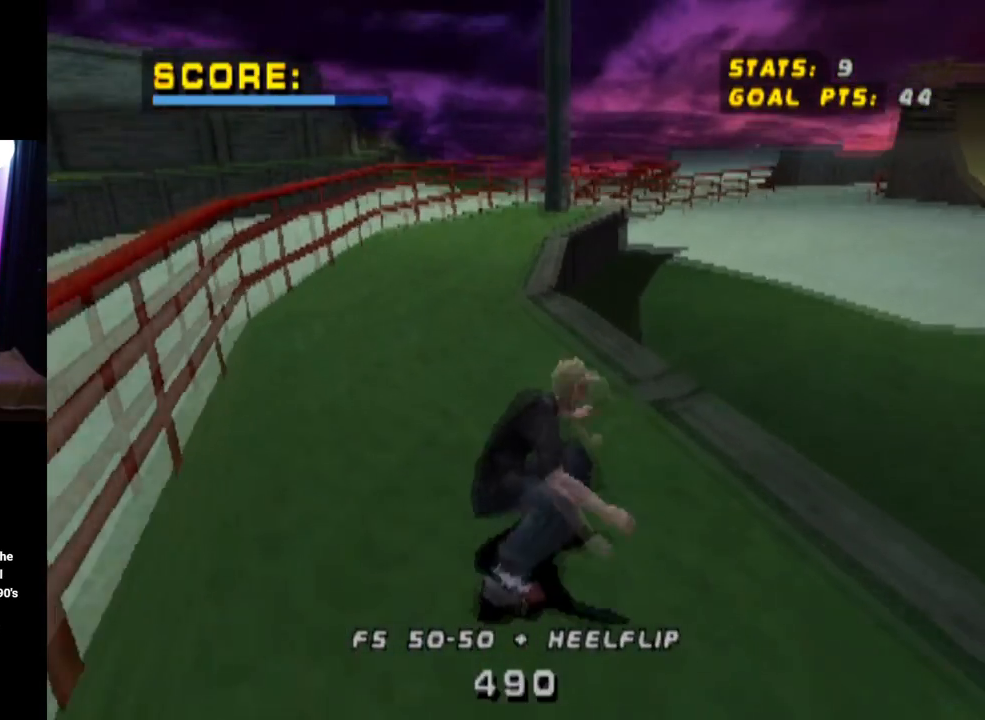
{"buttons": ["R1"], "left_stick": "center", "right_stick": "center", "events": [[50, "CROSS", "up"], [50, "R1", "down"], [150, "DPAD_DOWN", "up"], [267, "DPAD_RIGHT", "up"]]}
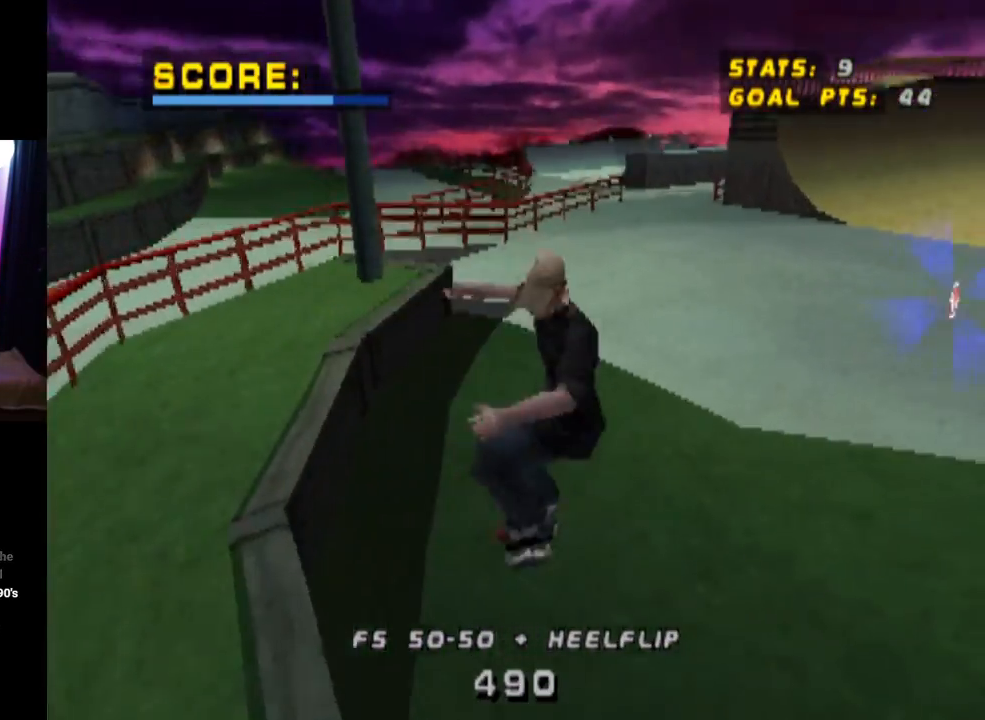
{"buttons": [], "left_stick": "center", "right_stick": "center", "events": [[33, "R1", "up"]]}
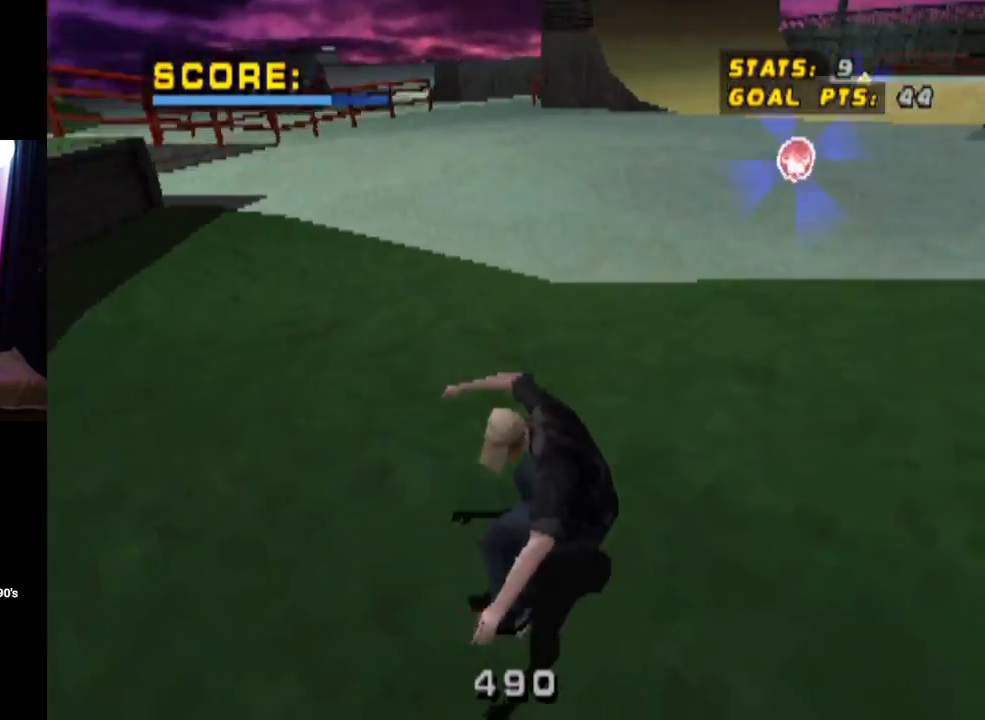
{"buttons": ["DPAD_LEFT"], "left_stick": "center", "right_stick": "center", "events": [[84, "DPAD_RIGHT", "down"], [100, "DPAD_DOWN", "down"], [234, "DPAD_DOWN", "up"], [234, "DPAD_RIGHT", "up"], [334, "DPAD_LEFT", "down"]]}
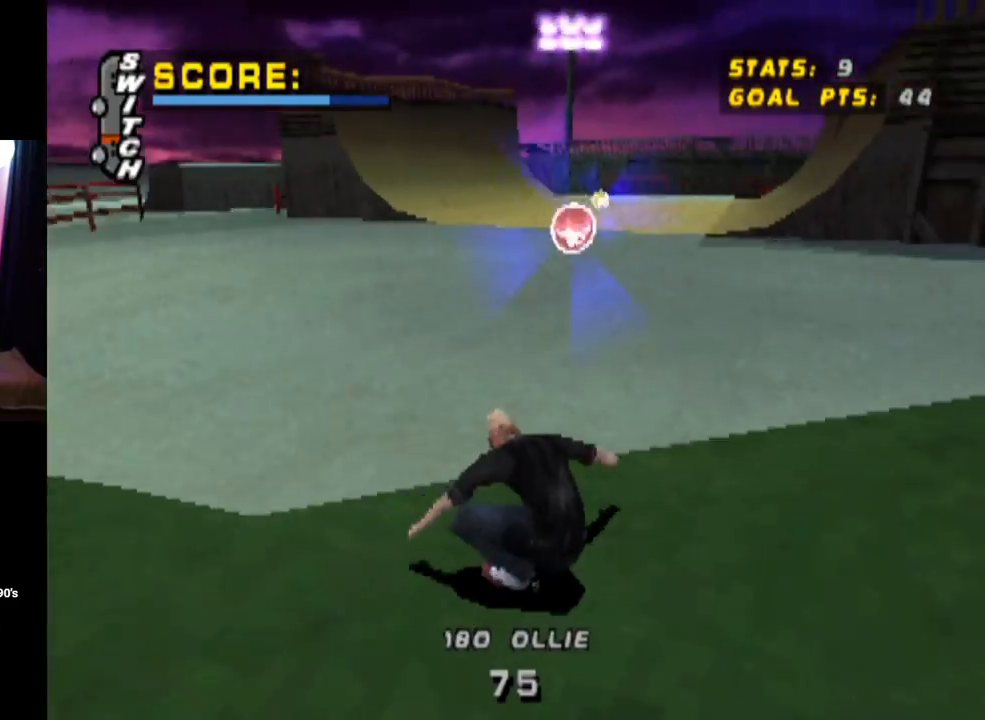
{"buttons": ["DPAD_DOWN"], "left_stick": "center", "right_stick": "center", "events": [[16, "DPAD_LEFT", "up"], [183, "DPAD_DOWN", "down"]]}
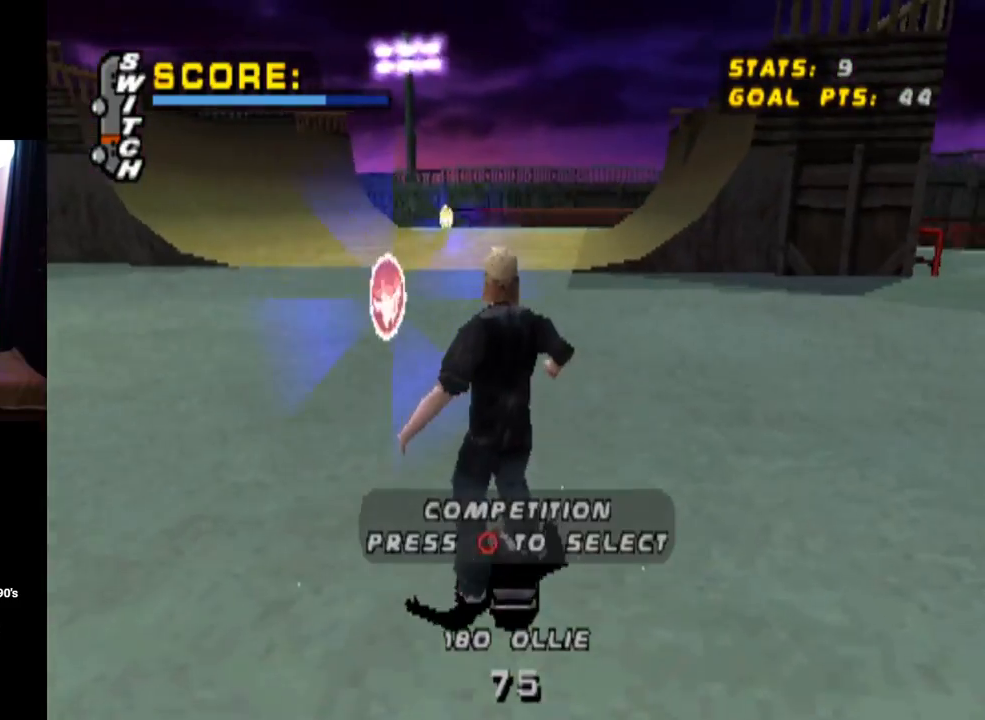
{"buttons": ["DPAD_DOWN"], "left_stick": "center", "right_stick": "center", "events": [[84, "DPAD_LEFT", "down"], [267, "DPAD_LEFT", "up"]]}
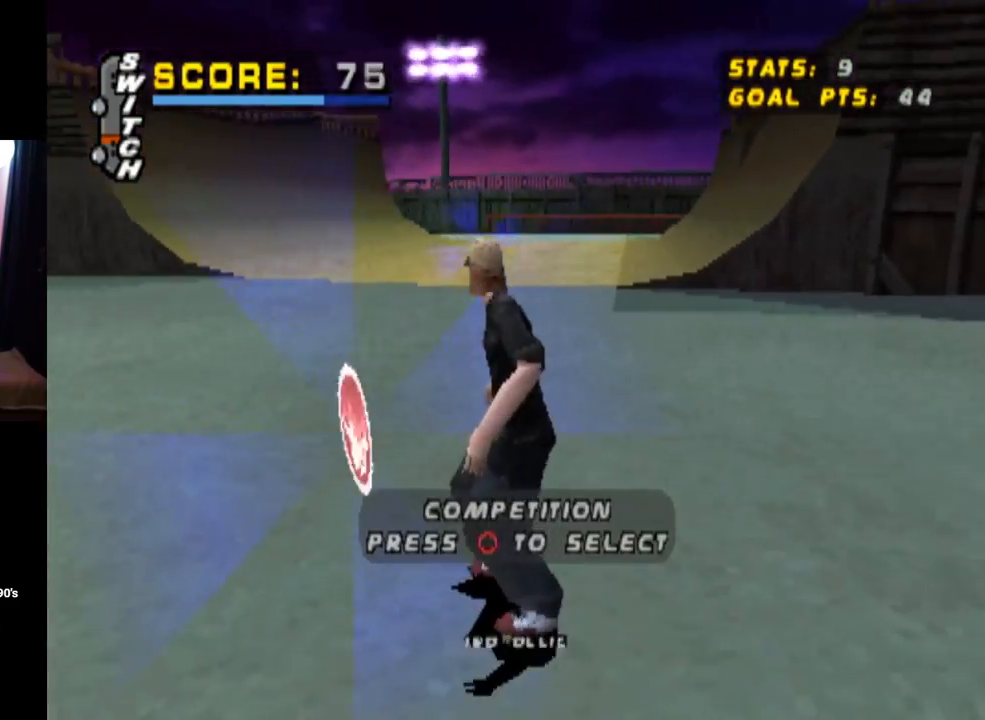
{"buttons": [], "left_stick": "center", "right_stick": "center", "events": [[83, "CIRCLE", "down"], [233, "CIRCLE", "up"], [383, "DPAD_DOWN", "up"]]}
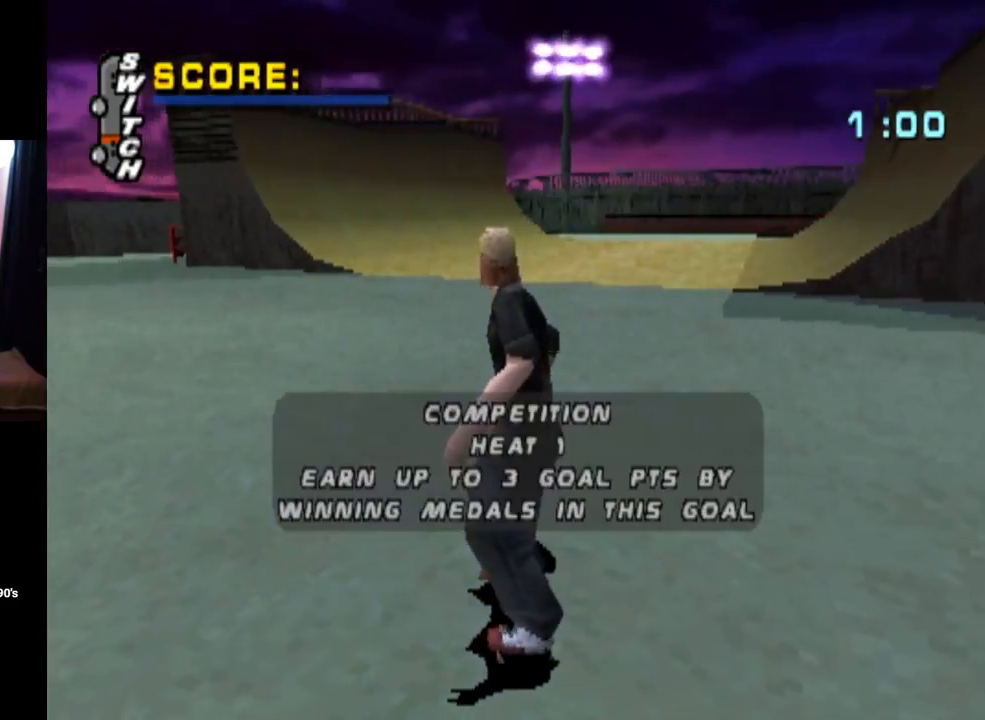
{"buttons": [], "left_stick": "center", "right_stick": "center", "events": [[284, "CROSS", "down"], [401, "CROSS", "up"]]}
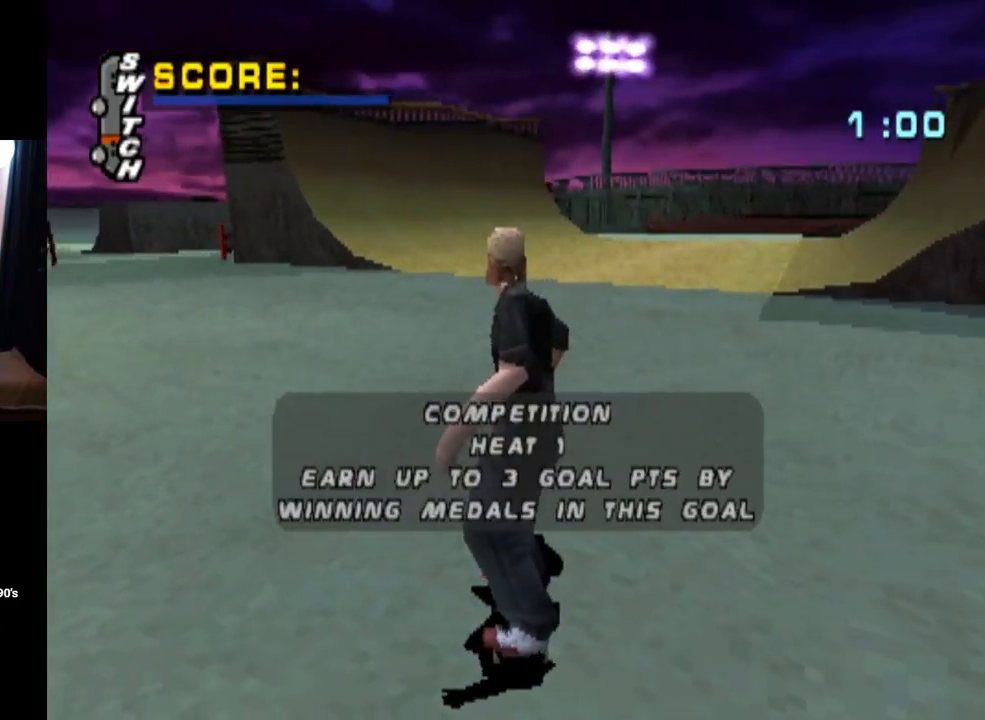
{"buttons": [], "left_stick": "center", "right_stick": "center", "events": [[250, "CROSS", "down"], [500, "CROSS", "up"]]}
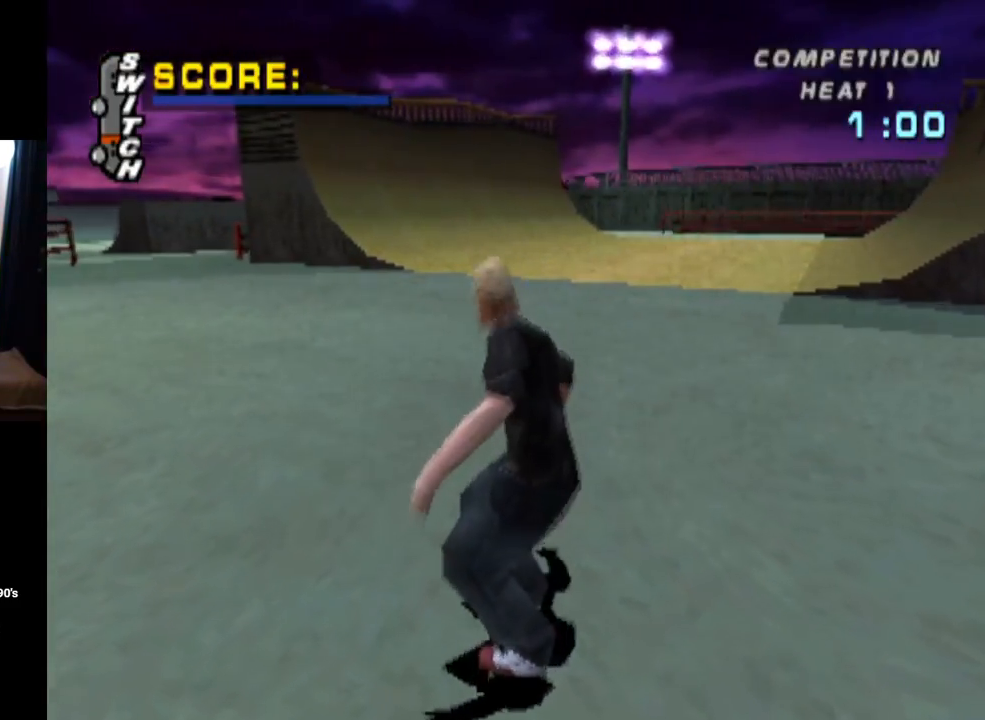
{"buttons": ["CROSS"], "left_stick": "center", "right_stick": "center", "events": [[117, "CROSS", "down"]]}
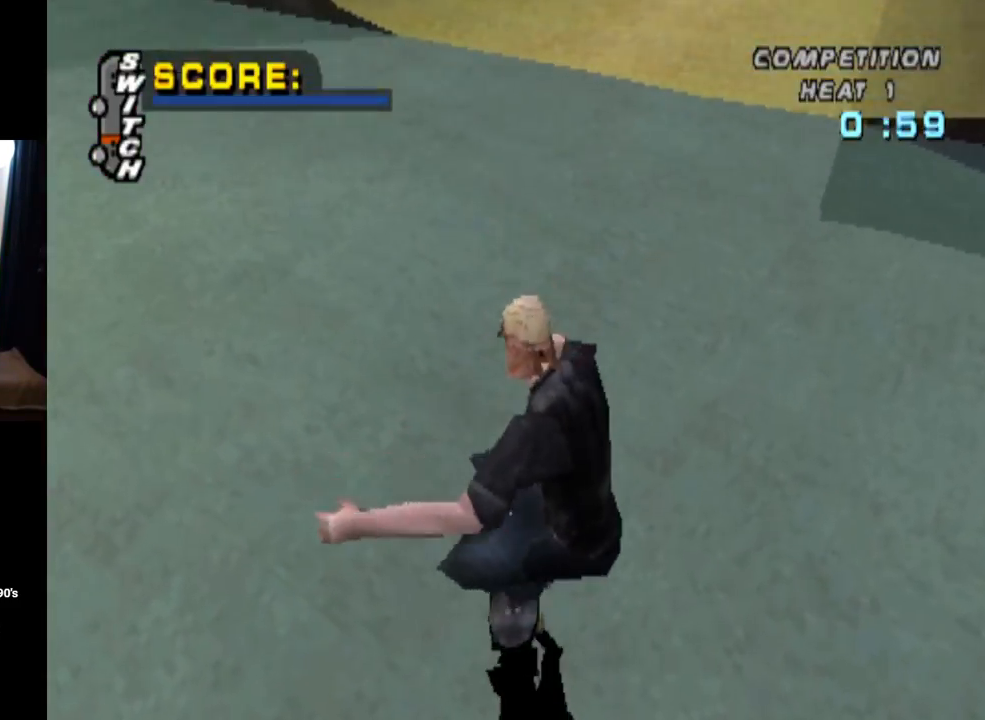
{"buttons": ["CROSS"], "left_stick": "center", "right_stick": "center", "events": []}
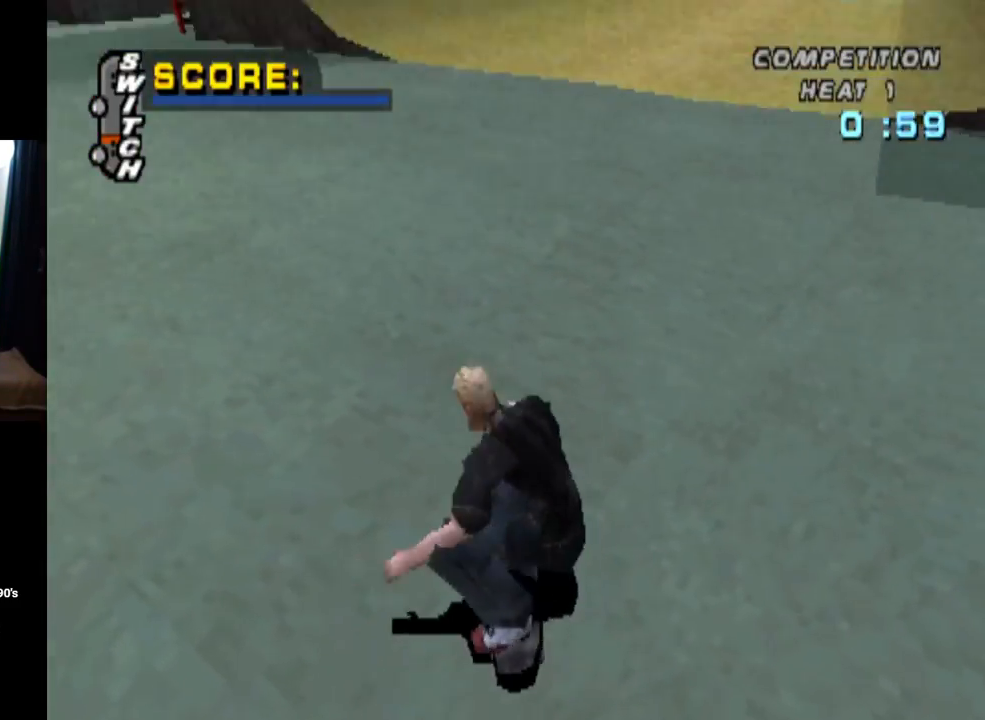
{"buttons": ["SQUARE", "L1", "DPAD_RIGHT"], "left_stick": "center", "right_stick": "center", "events": [[217, "DPAD_RIGHT", "down"], [284, "DPAD_DOWN", "down"], [284, "L1", "down"], [351, "SQUARE", "down"], [384, "CROSS", "up"], [484, "DPAD_DOWN", "up"]]}
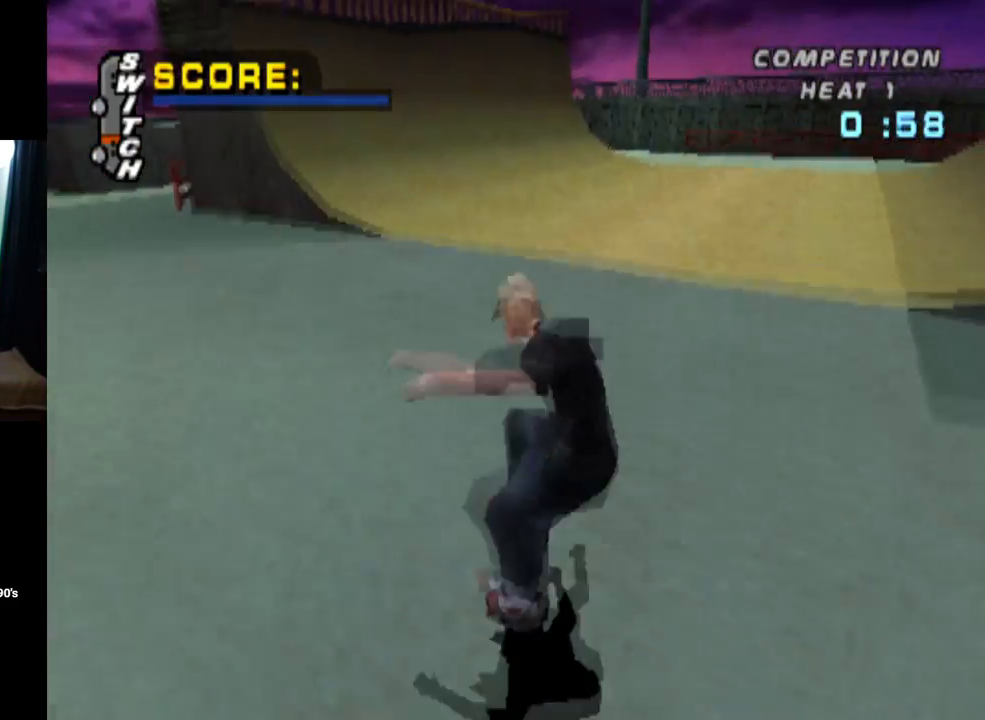
{"buttons": ["CROSS"], "left_stick": "center", "right_stick": "center", "events": [[116, "SQUARE", "up"], [133, "DPAD_RIGHT", "up"], [233, "CROSS", "down"], [350, "L1", "up"]]}
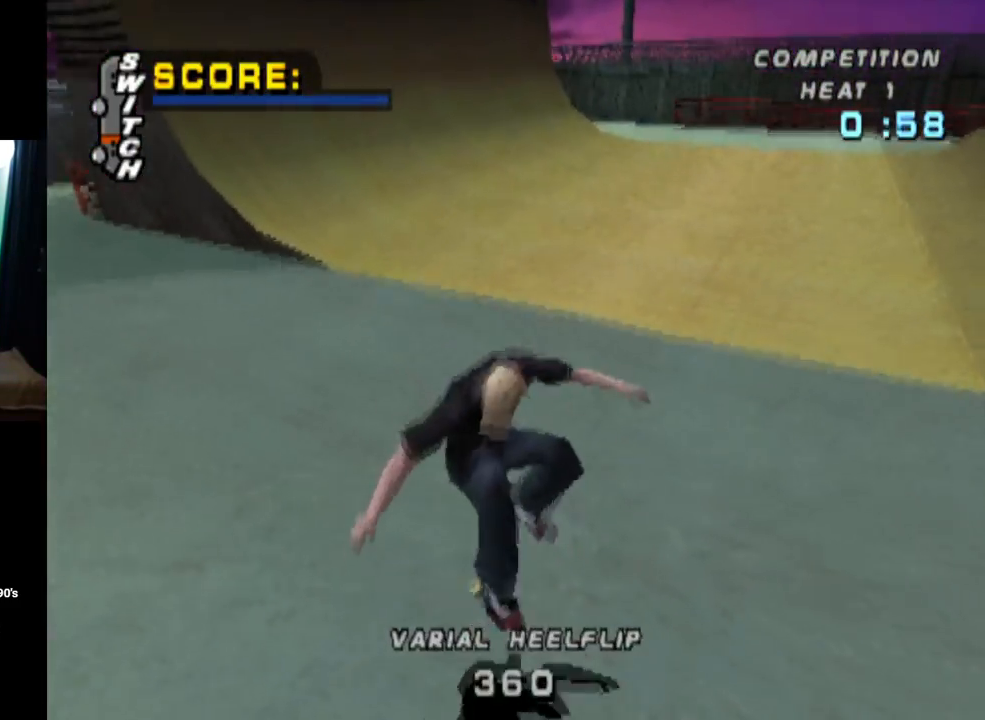
{"buttons": ["CROSS", "DPAD_LEFT"], "left_stick": "center", "right_stick": "center", "events": [[401, "DPAD_LEFT", "down"]]}
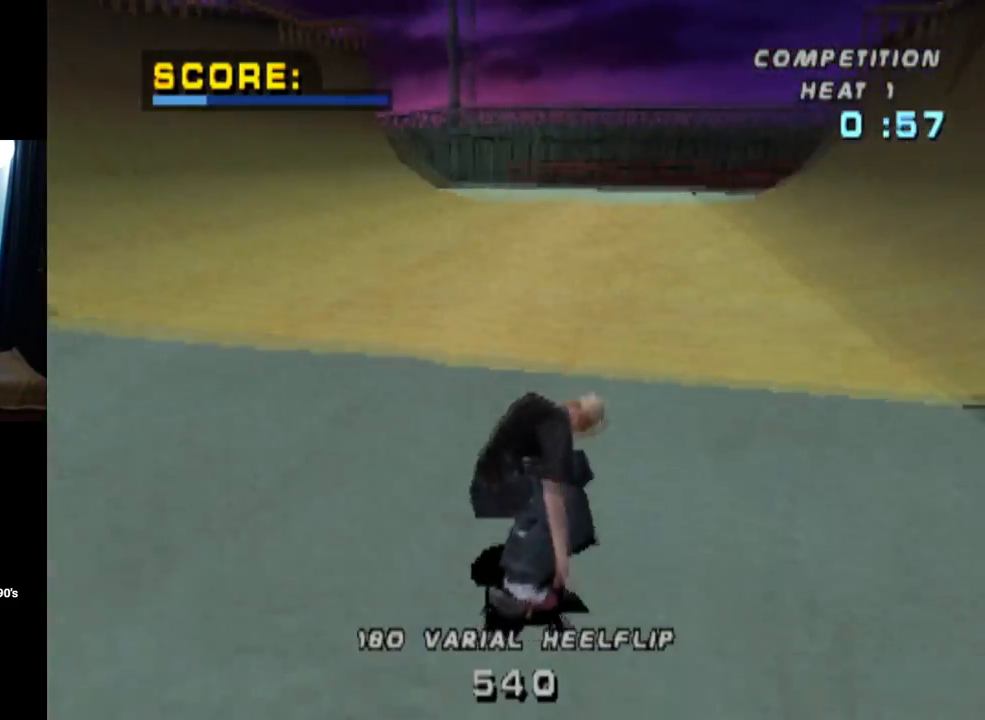
{"buttons": ["CROSS"], "left_stick": "center", "right_stick": "center", "events": [[350, "DPAD_LEFT", "up"]]}
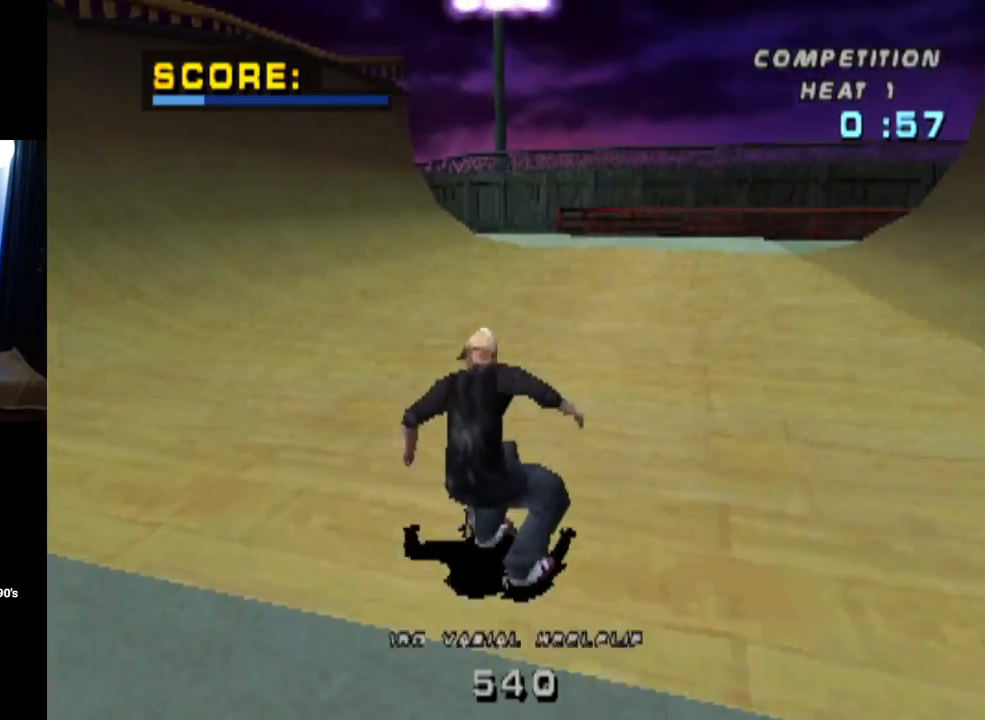
{"buttons": ["CROSS"], "left_stick": "center", "right_stick": "center", "events": [[67, "DPAD_LEFT", "down"], [351, "DPAD_LEFT", "up"]]}
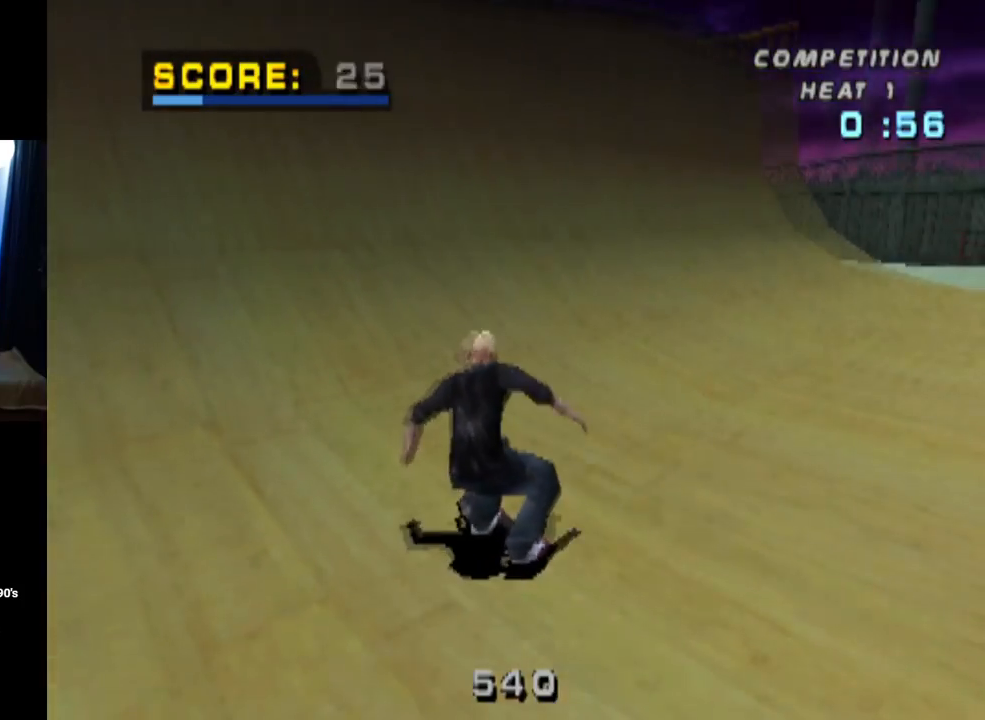
{"buttons": ["CROSS", "DPAD_UP"], "left_stick": "center", "right_stick": "center", "events": [[116, "DPAD_UP", "down"], [233, "DPAD_UP", "up"], [283, "DPAD_UP", "down"], [417, "DPAD_UP", "up"], [450, "DPAD_UP", "down"]]}
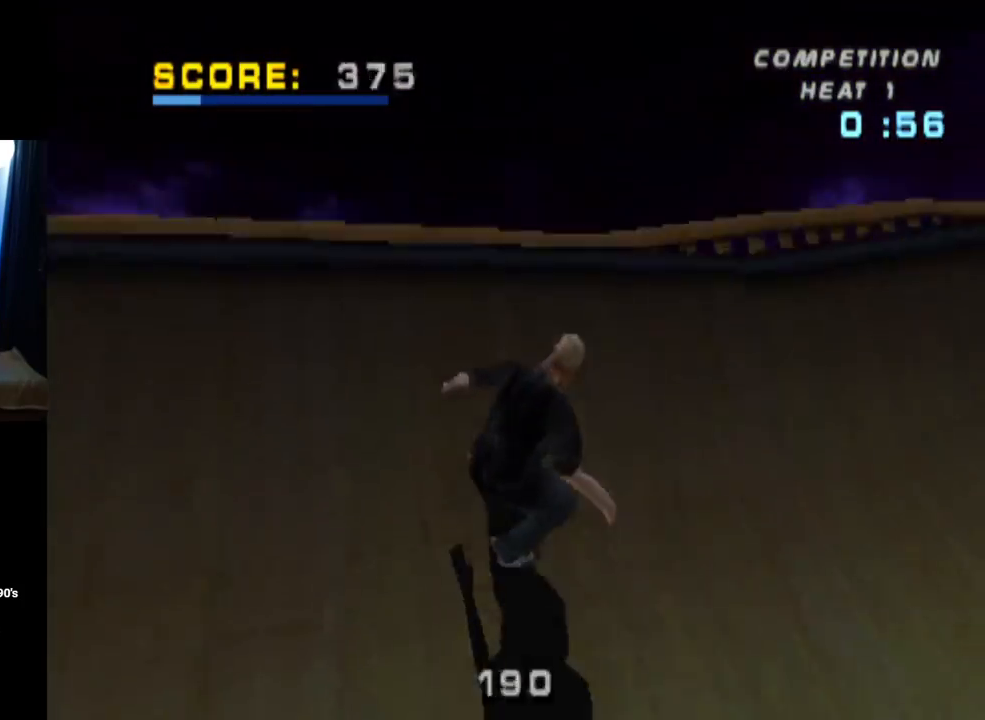
{"buttons": ["CIRCLE", "R1", "DPAD_RIGHT"], "left_stick": "center", "right_stick": "center", "events": [[34, "DPAD_RIGHT", "down"], [34, "DPAD_UP", "up"], [100, "CROSS", "up"], [100, "R1", "down"], [117, "CIRCLE", "down"]]}
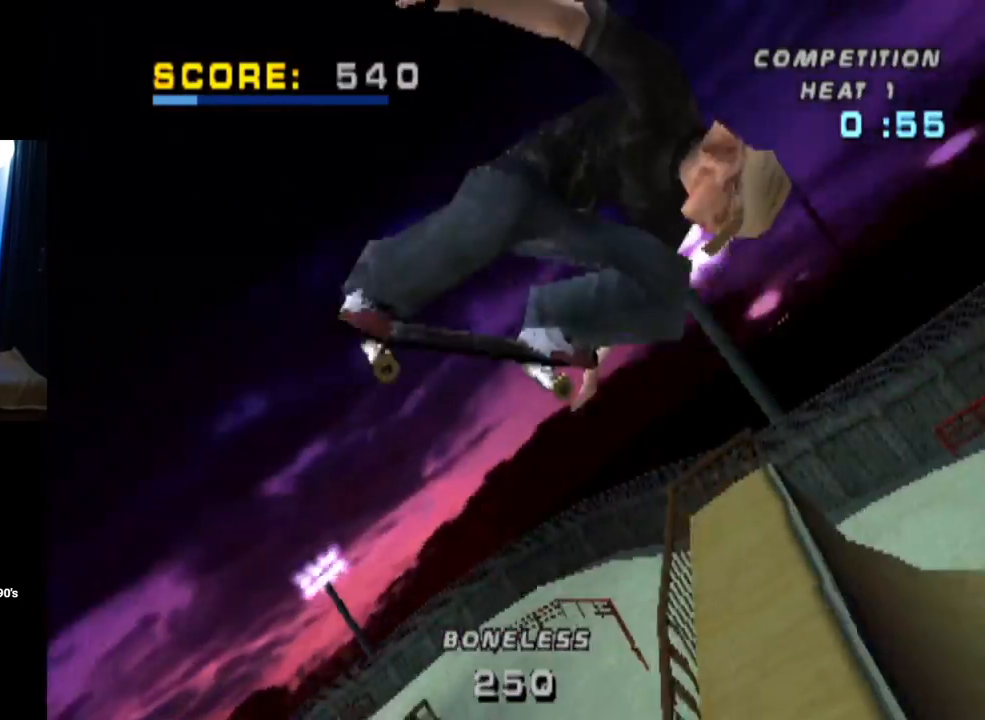
{"buttons": ["CIRCLE", "R1", "DPAD_RIGHT"], "left_stick": "center", "right_stick": "center", "events": []}
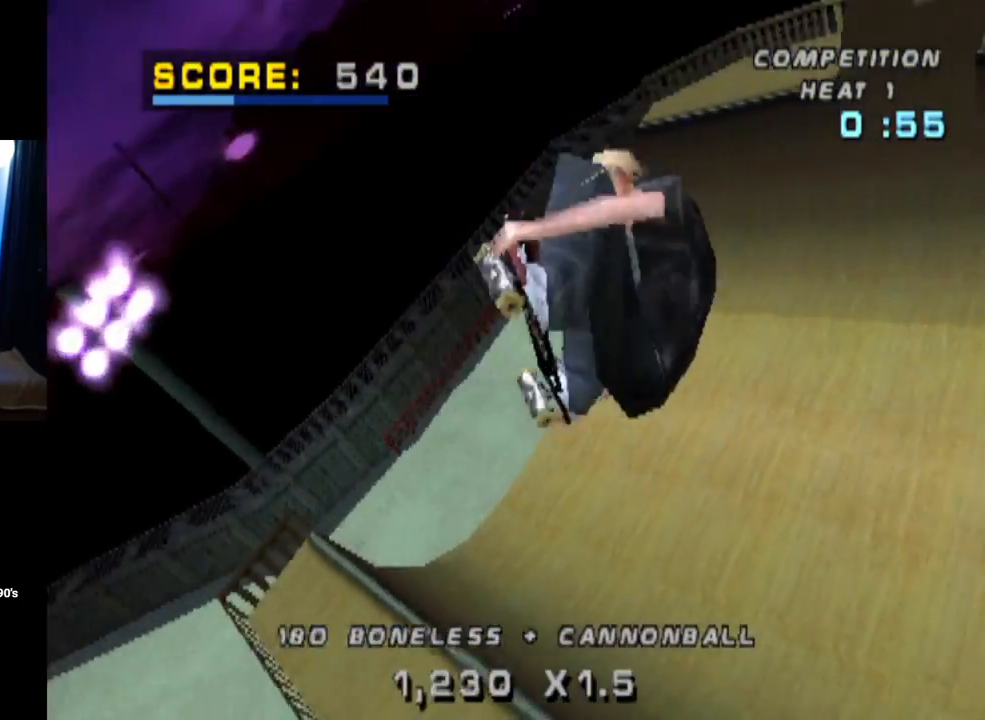
{"buttons": ["CIRCLE"], "left_stick": "center", "right_stick": "center", "events": [[467, "DPAD_RIGHT", "up"], [501, "R1", "up"]]}
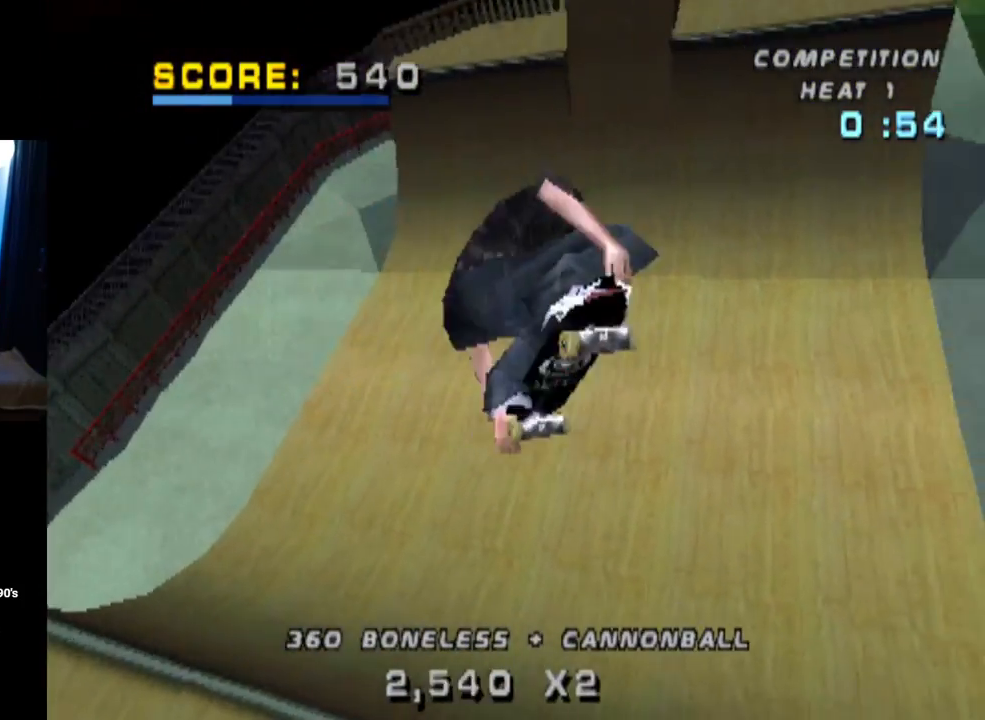
{"buttons": ["CROSS", "R1"], "left_stick": "center", "right_stick": "center", "events": [[317, "CIRCLE", "up"], [450, "CROSS", "down"], [483, "R1", "down"]]}
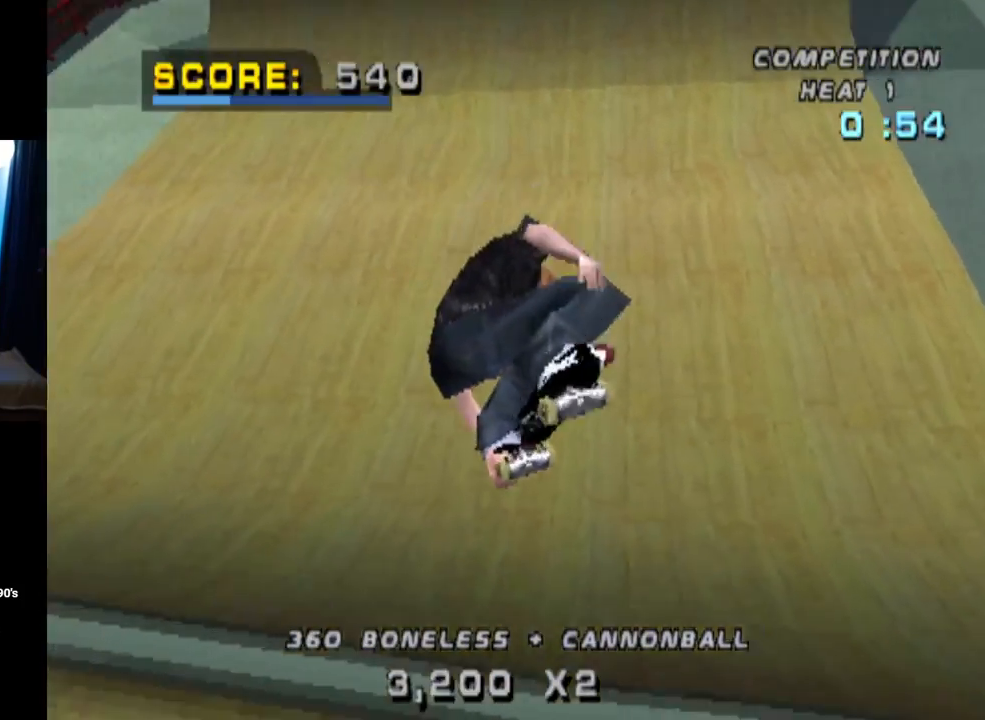
{"buttons": ["CROSS", "DPAD_LEFT"], "left_stick": "center", "right_stick": "center", "events": [[34, "R1", "up"], [384, "DPAD_LEFT", "down"]]}
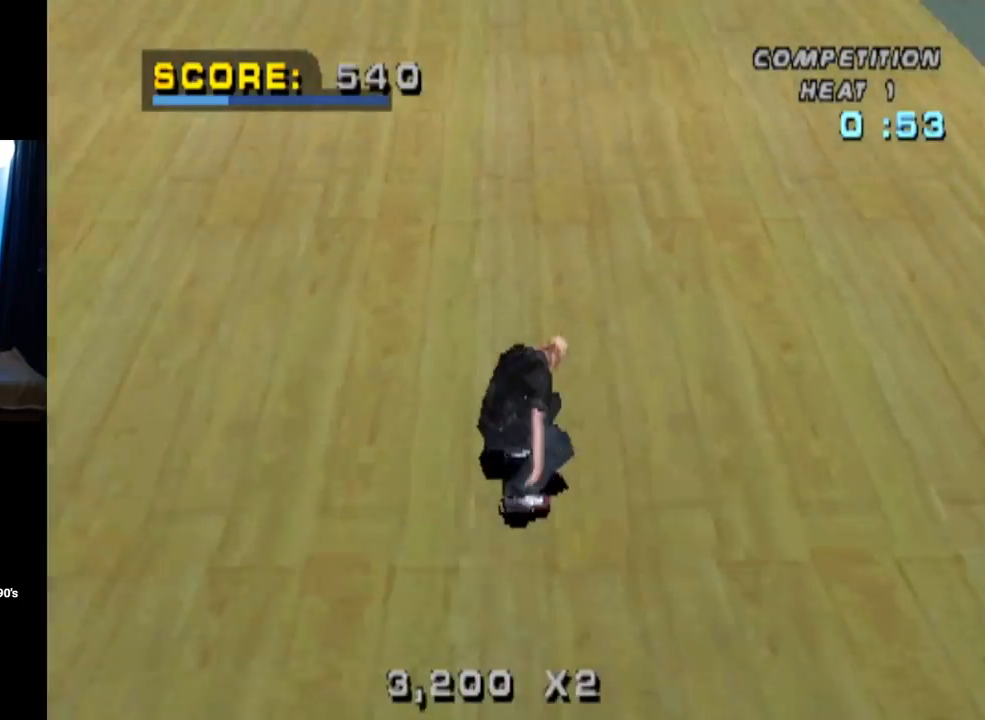
{"buttons": ["CROSS"], "left_stick": "center", "right_stick": "center", "events": [[33, "DPAD_LEFT", "up"], [167, "DPAD_RIGHT", "down"], [200, "DPAD_DOWN", "down"], [283, "DPAD_DOWN", "up"], [333, "DPAD_RIGHT", "up"]]}
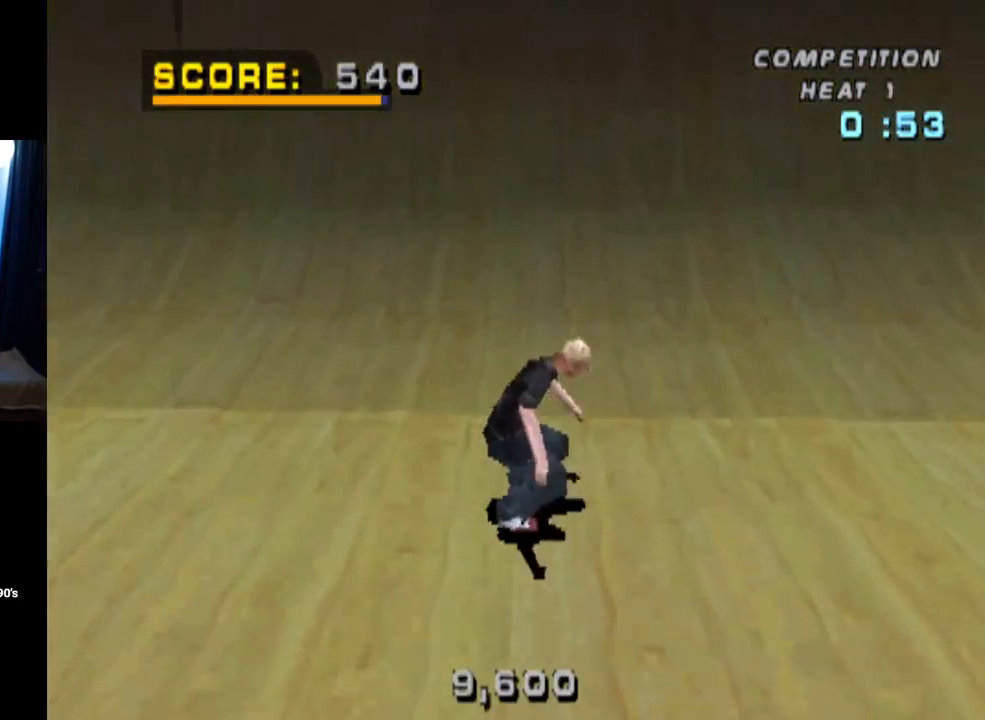
{"buttons": ["SQUARE", "L1", "DPAD_DOWN", "DPAD_LEFT"], "left_stick": "center", "right_stick": "center", "events": [[34, "DPAD_UP", "down"], [134, "DPAD_UP", "up"], [184, "DPAD_UP", "down"], [201, "DPAD_LEFT", "down"], [317, "DPAD_LEFT", "up"], [317, "DPAD_UP", "up"], [368, "DPAD_LEFT", "down"], [468, "DPAD_DOWN", "down"], [468, "SQUARE", "down"], [484, "CROSS", "up"], [484, "L1", "down"]]}
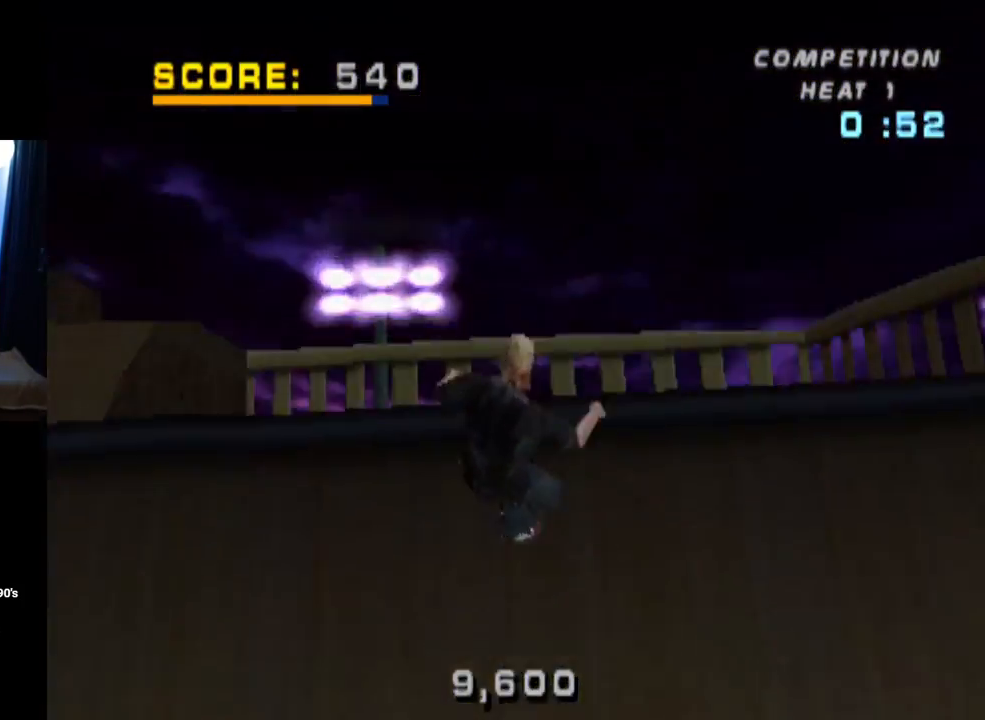
{"buttons": ["CIRCLE", "L1", "DPAD_DOWN"], "left_stick": "center", "right_stick": "center", "events": [[150, "DPAD_DOWN", "up"], [150, "DPAD_LEFT", "up"], [200, "SQUARE", "up"], [350, "DPAD_DOWN", "down"], [500, "CIRCLE", "down"]]}